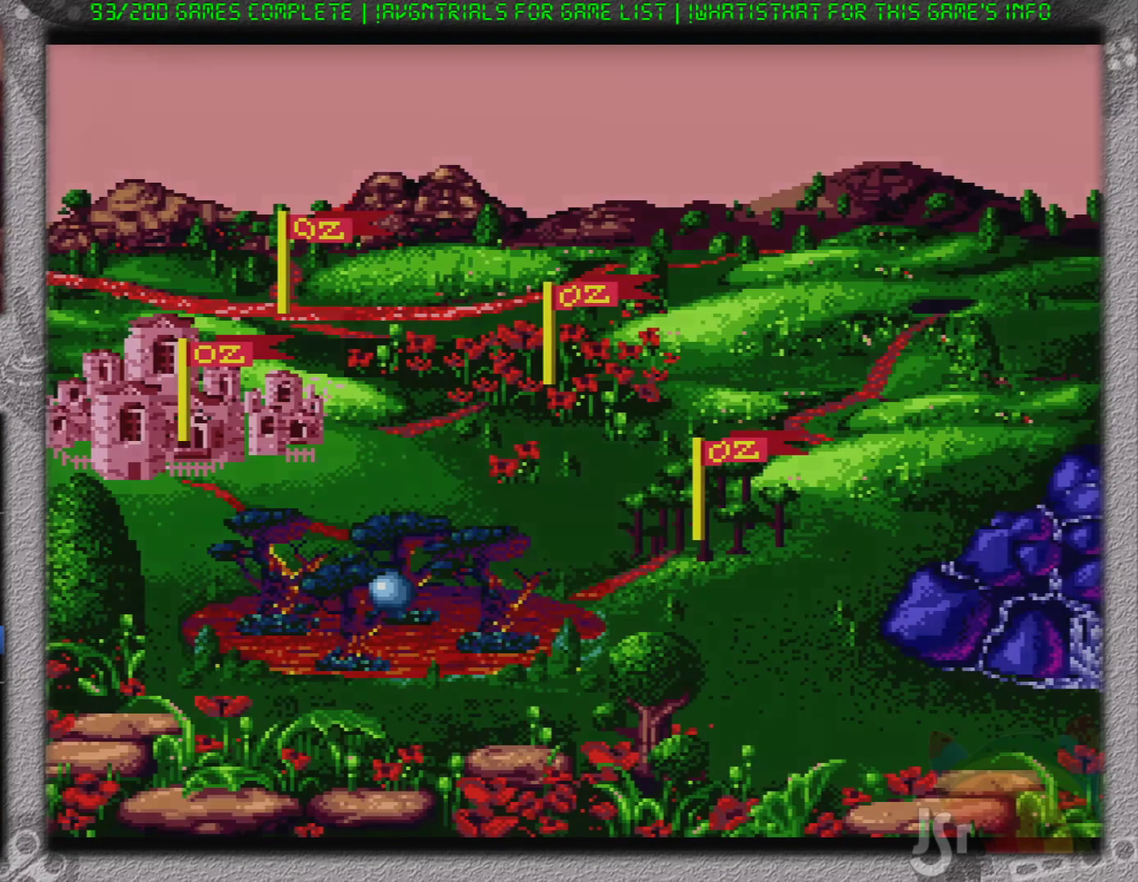
Gameplay with a controller (Nintendo layout); each line is a JSON object with the inputs held at the frame after it. "events" lists button and stick changes between this image and that frame as [ms after this image, input, new state], when the widget could be followed in between. Not read: L1 L3 R1 R3.
{"buttons": [], "events": [[150, "A", "down"], [150, "START", "down"], [167, "A", "up"], [167, "START", "up"]]}
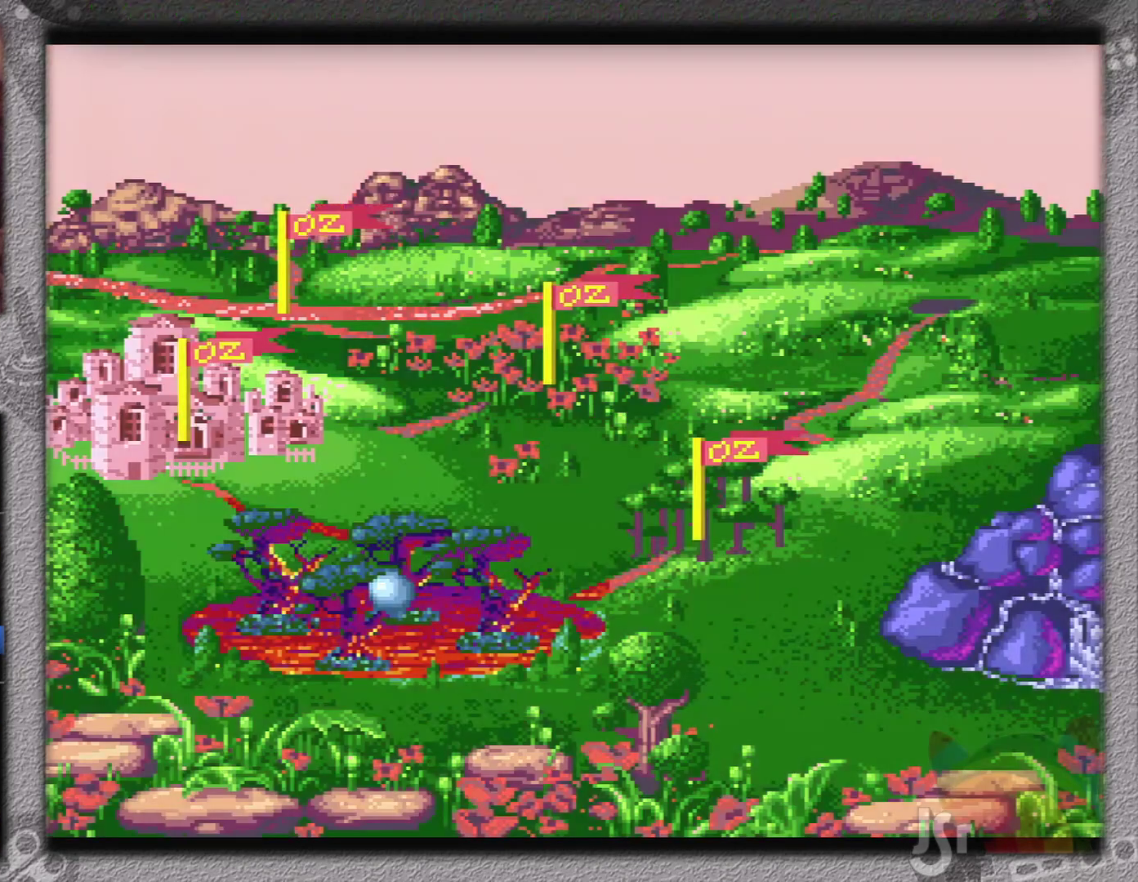
{"buttons": [], "events": []}
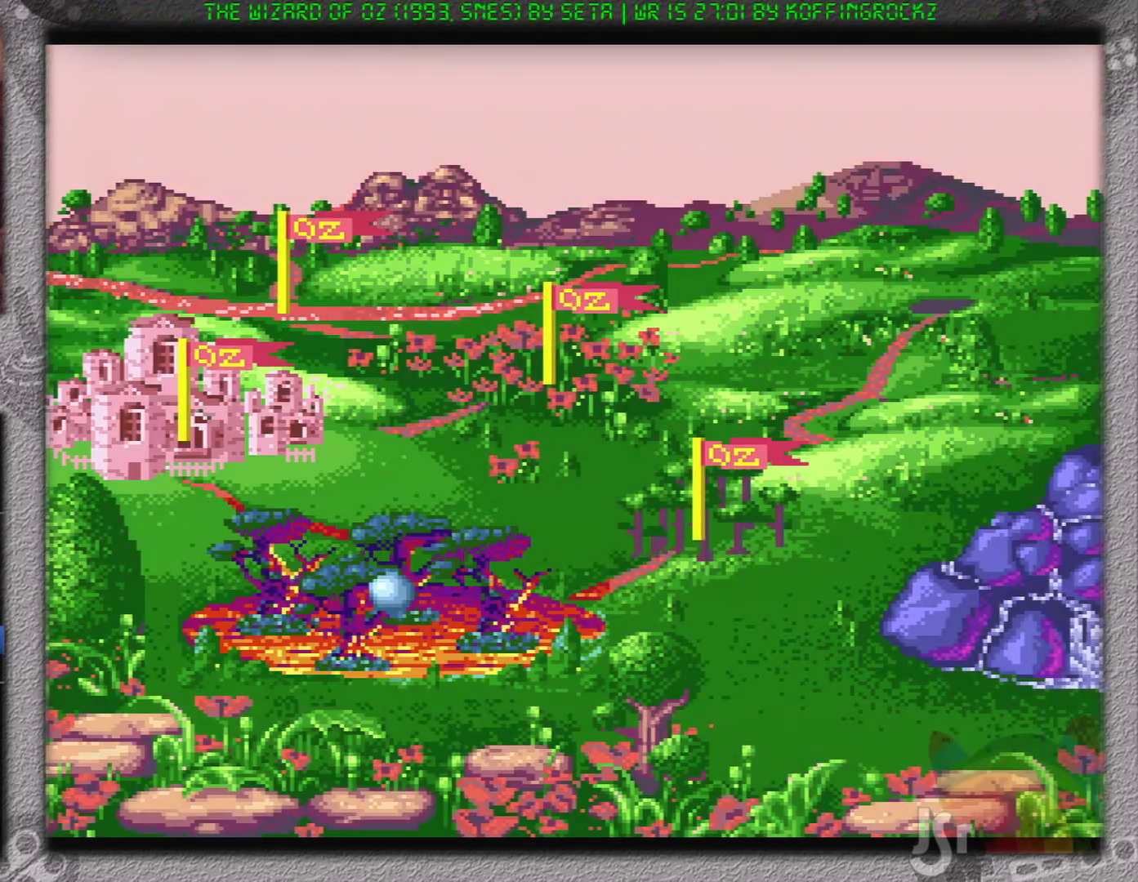
{"buttons": [], "events": []}
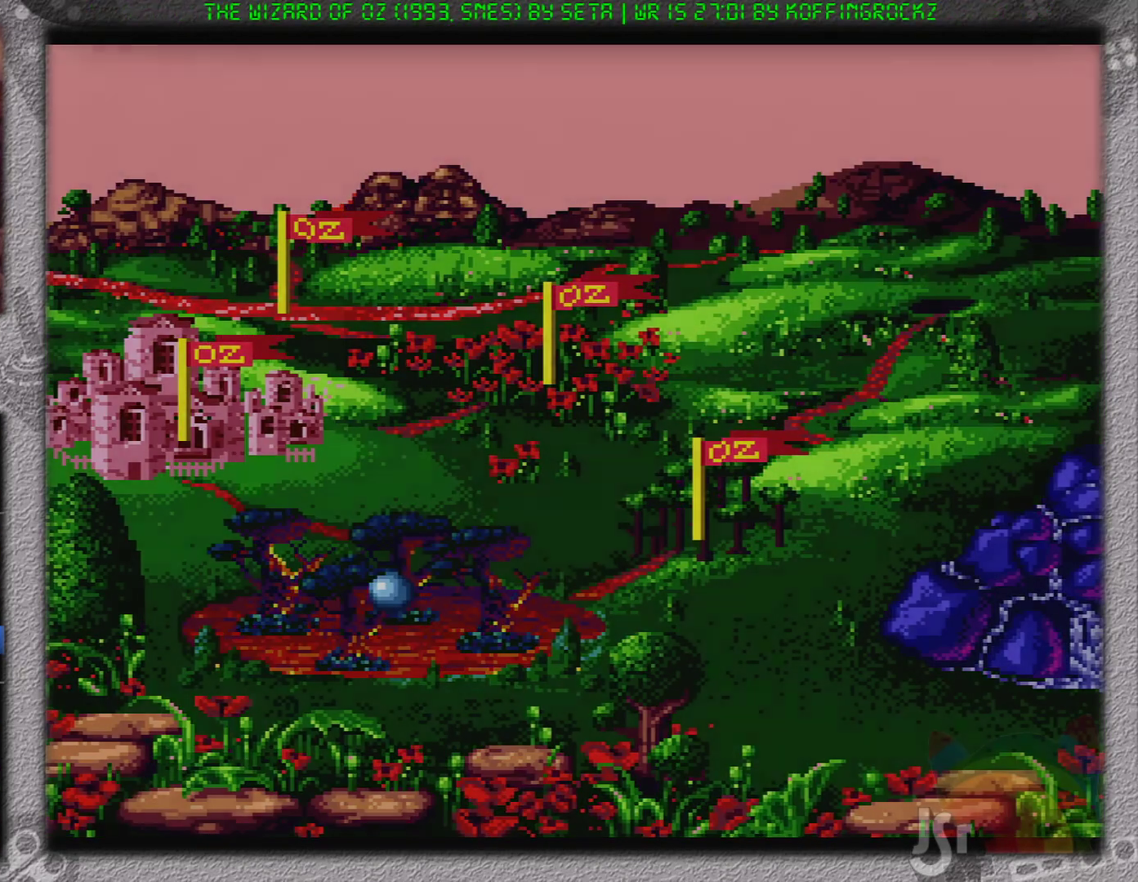
{"buttons": [], "events": []}
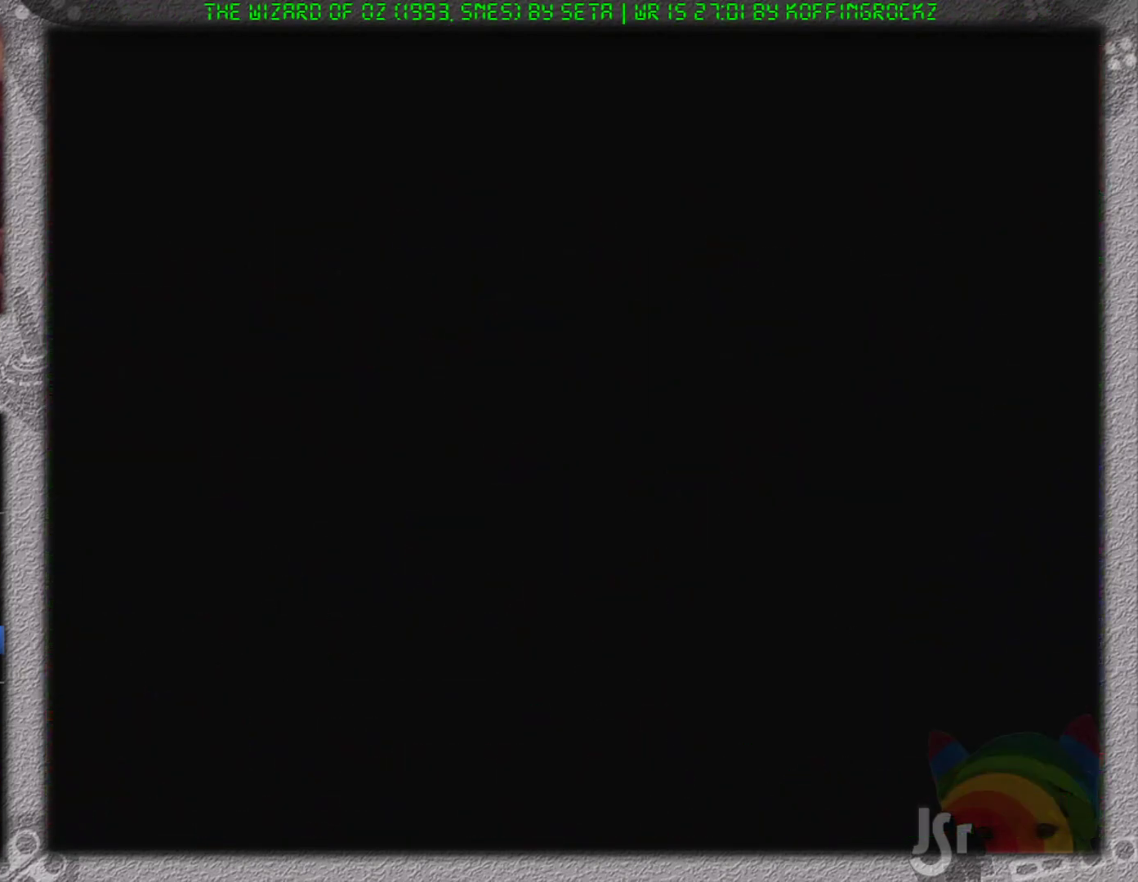
{"buttons": [], "events": []}
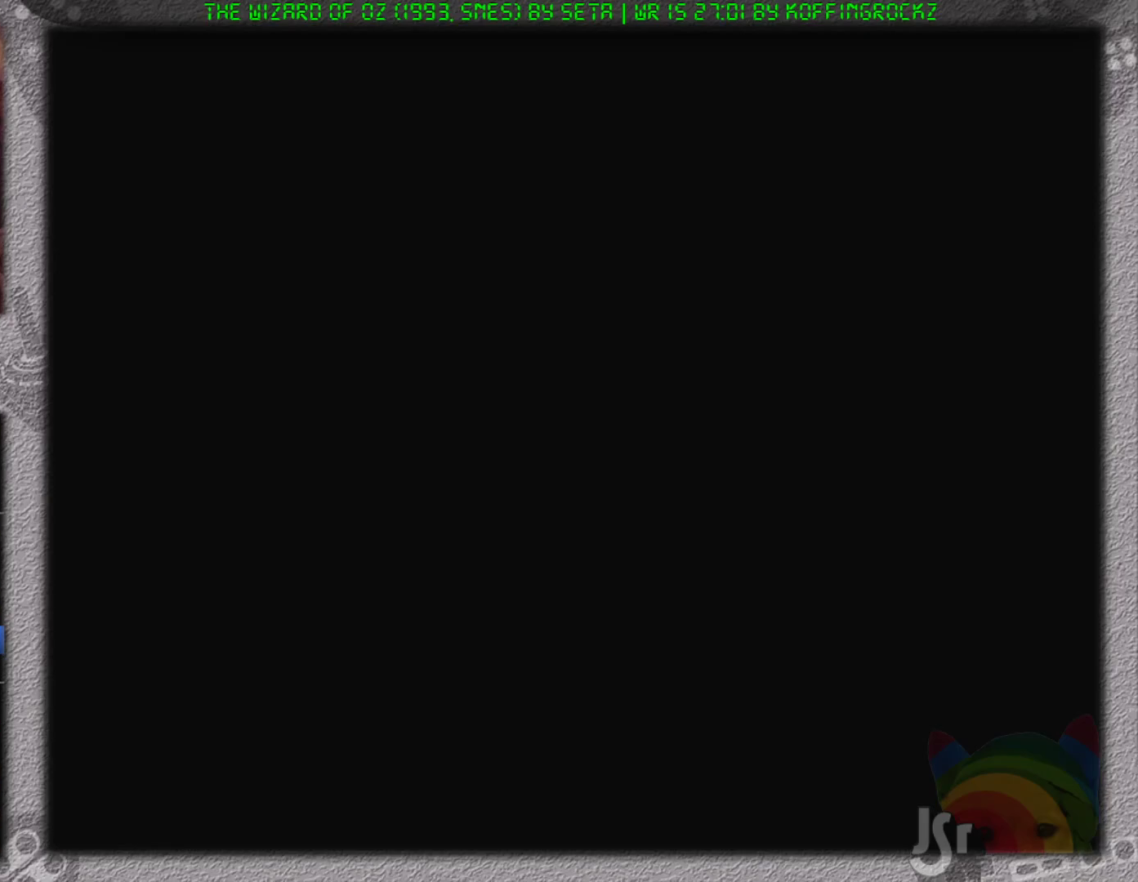
{"buttons": [], "events": []}
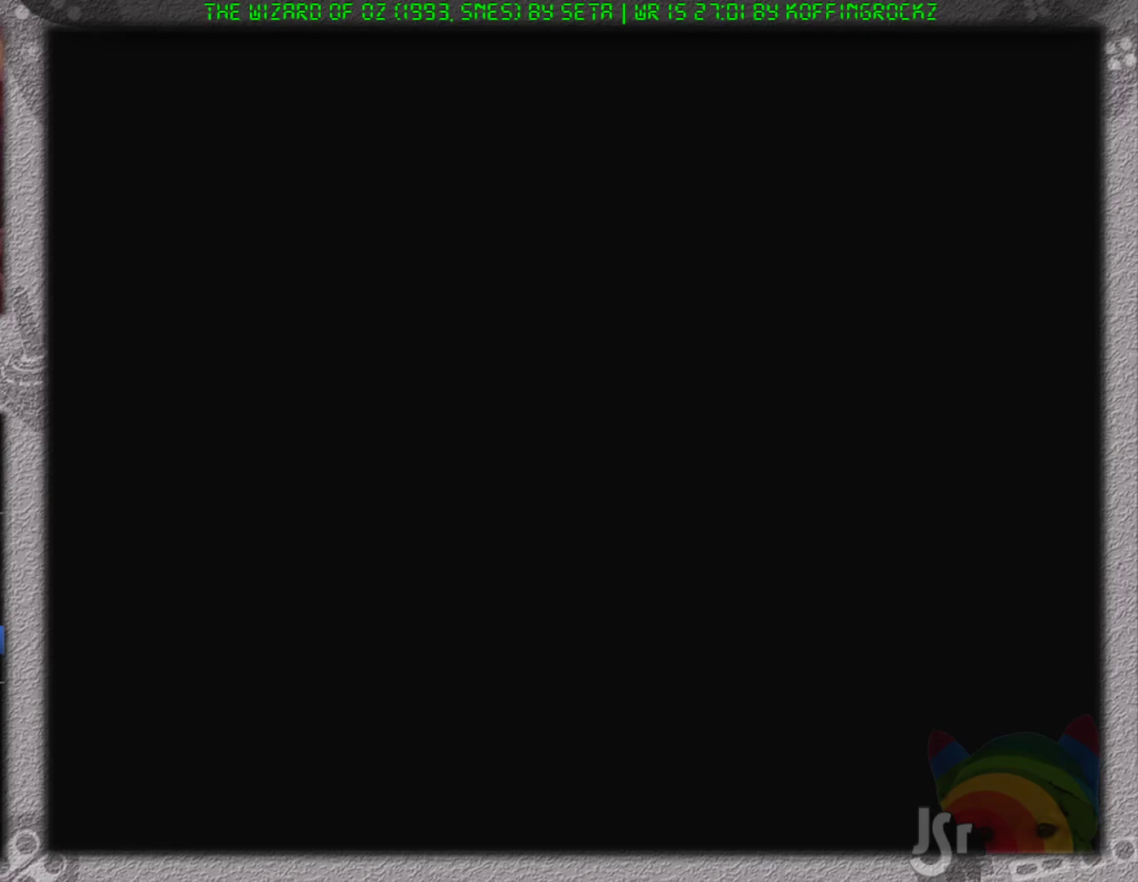
{"buttons": [], "events": []}
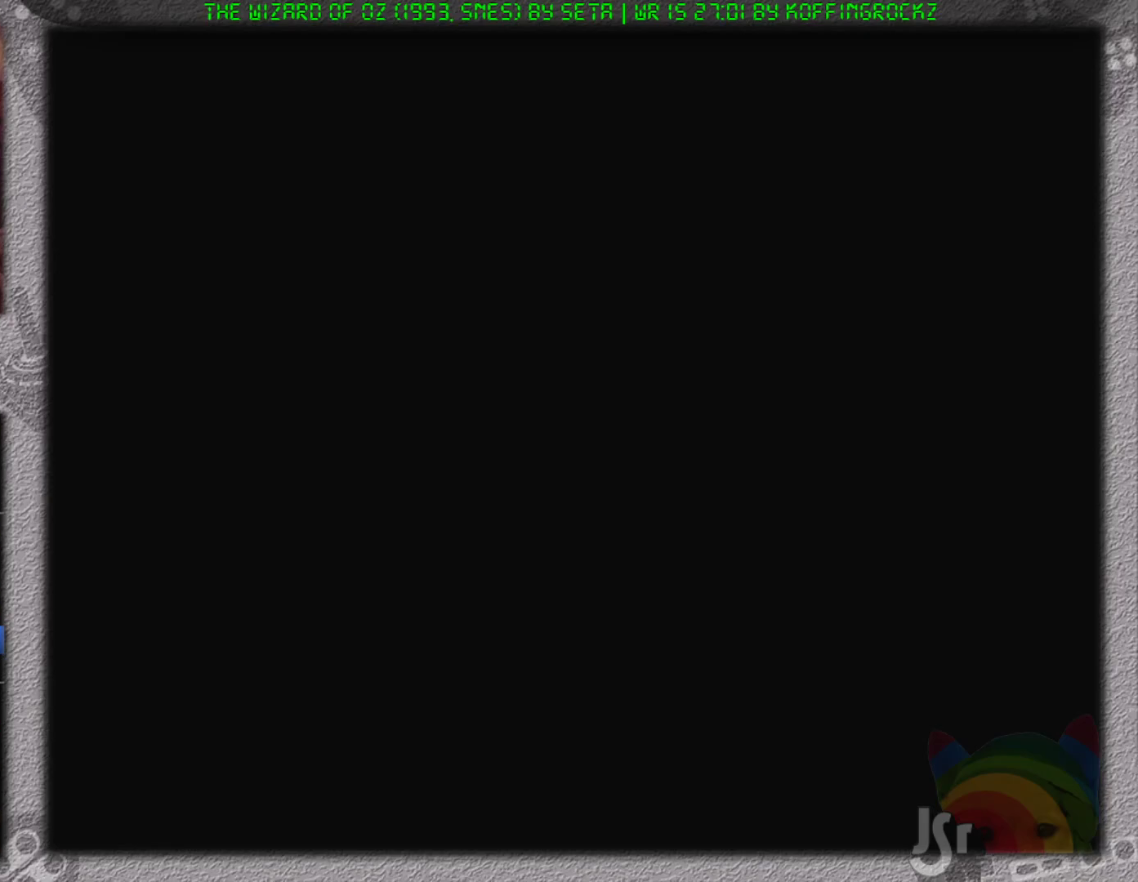
{"buttons": [], "events": []}
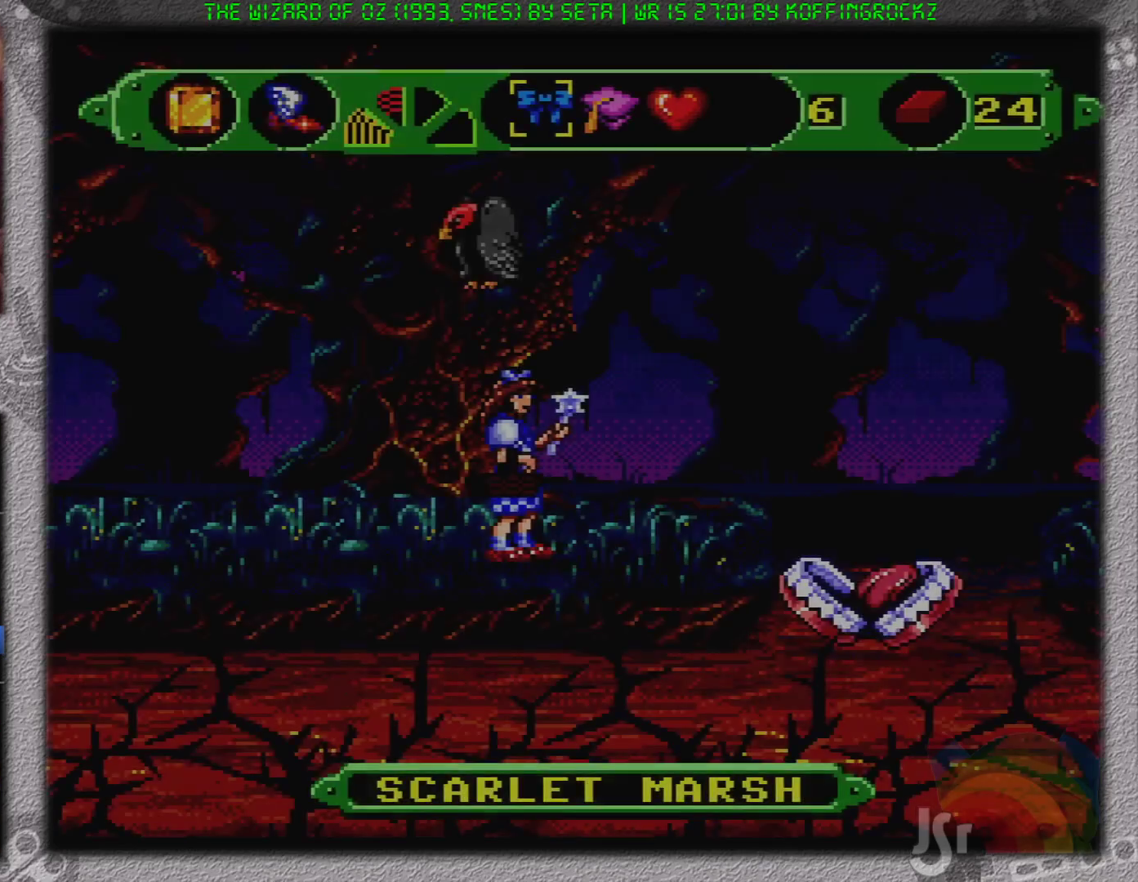
{"buttons": [], "events": []}
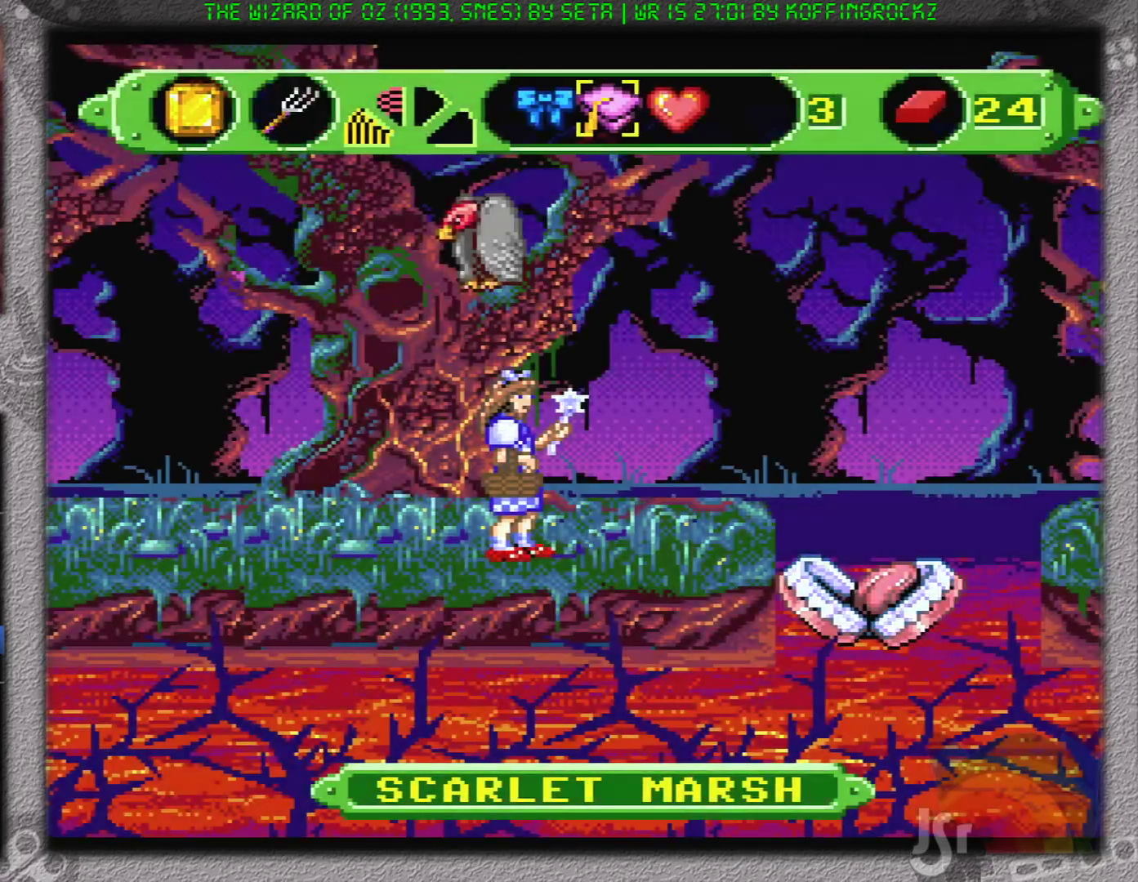
{"buttons": ["B", "DPAD_RIGHT"], "events": [[83, "A", "down"], [116, "A", "up"], [116, "DPAD_RIGHT", "down"], [116, "SELECT", "down"], [150, "SELECT", "up"], [233, "B", "down"]]}
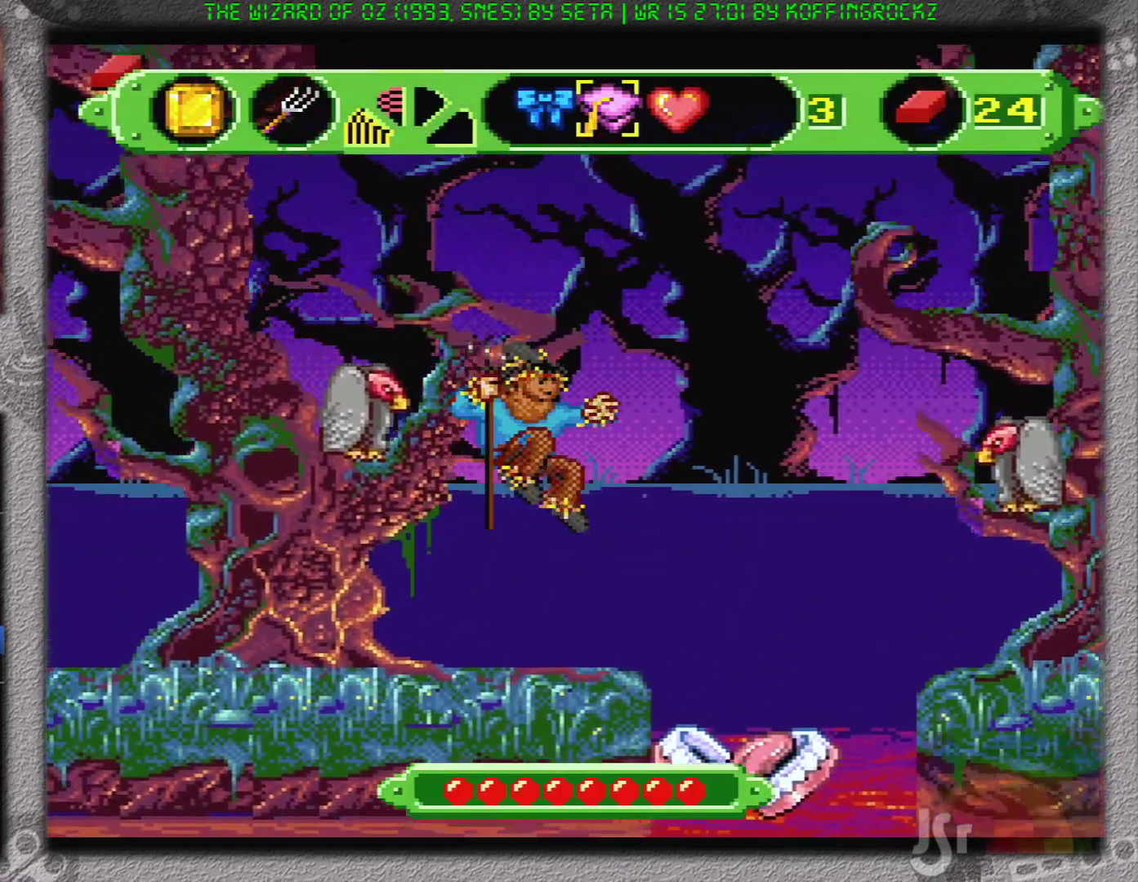
{"buttons": ["DPAD_RIGHT"], "events": [[451, "B", "up"]]}
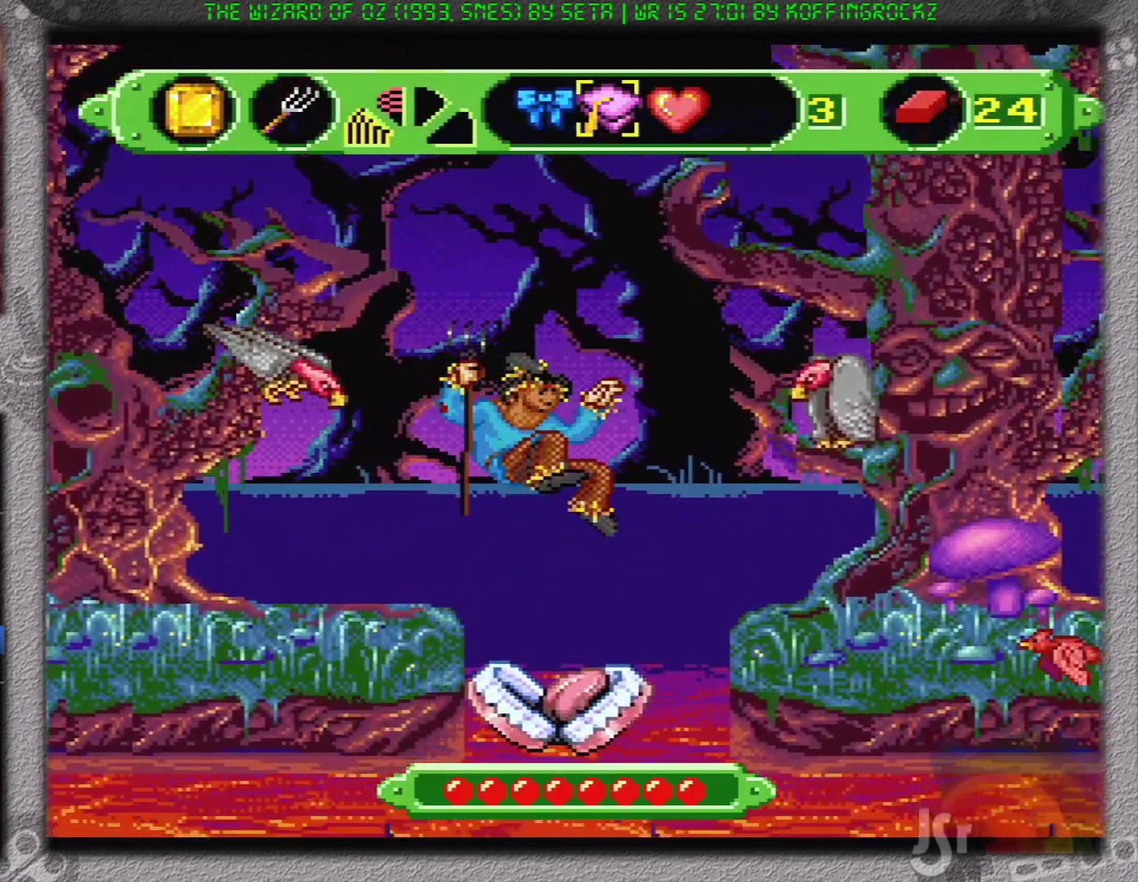
{"buttons": ["B", "DPAD_RIGHT"], "events": [[450, "B", "down"]]}
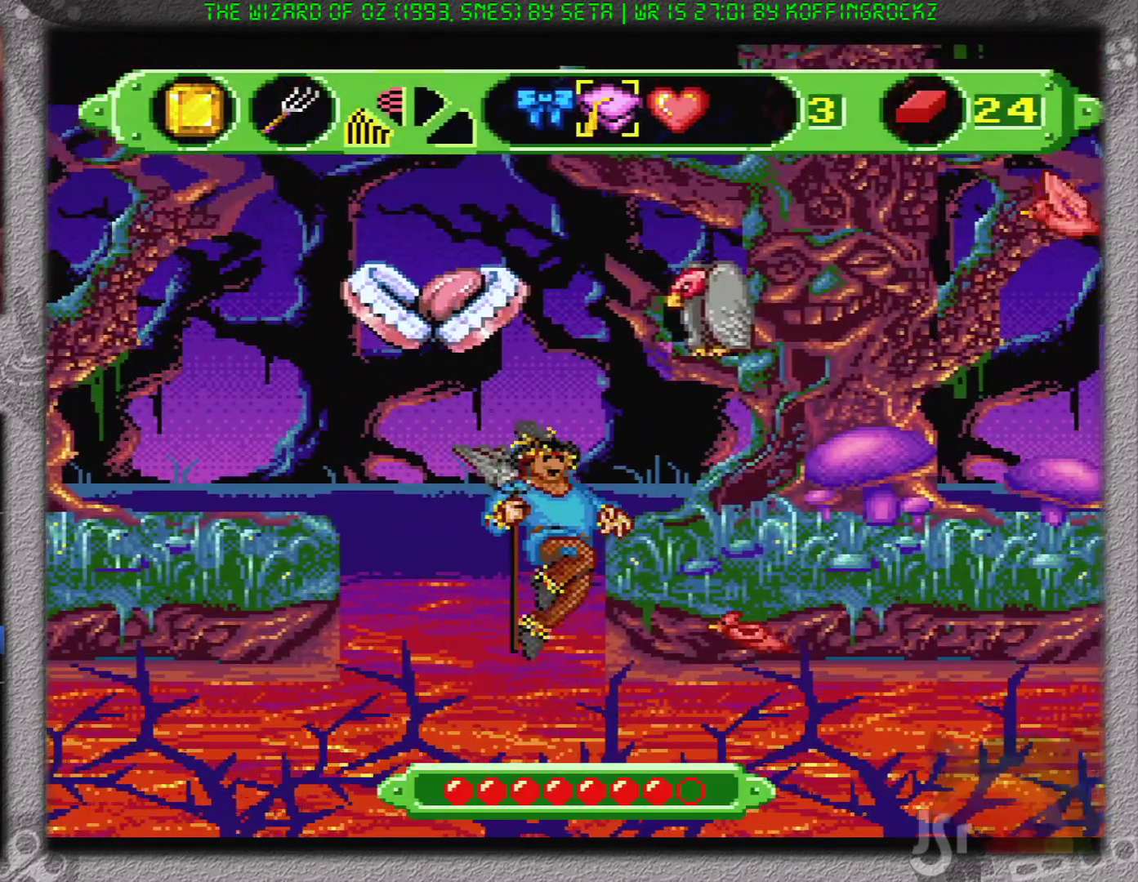
{"buttons": ["DPAD_RIGHT"], "events": [[284, "B", "up"]]}
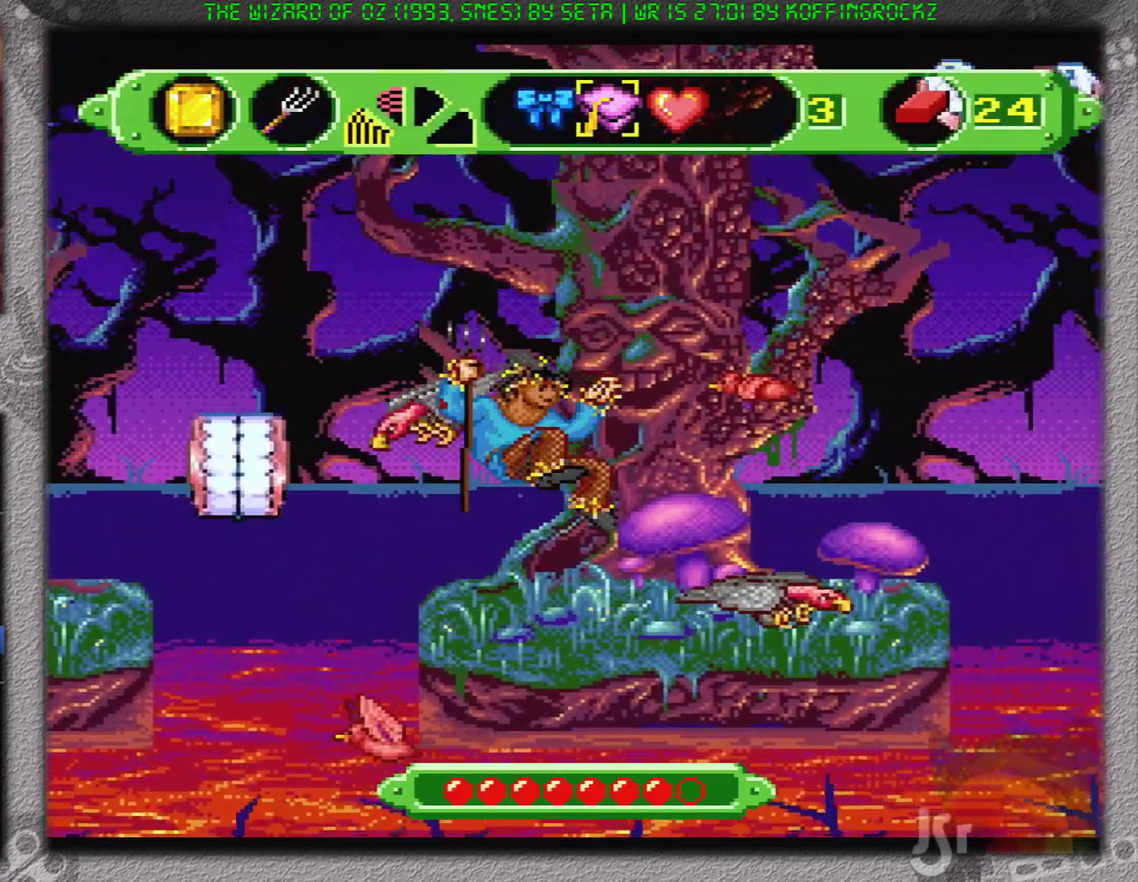
{"buttons": ["DPAD_RIGHT"], "events": []}
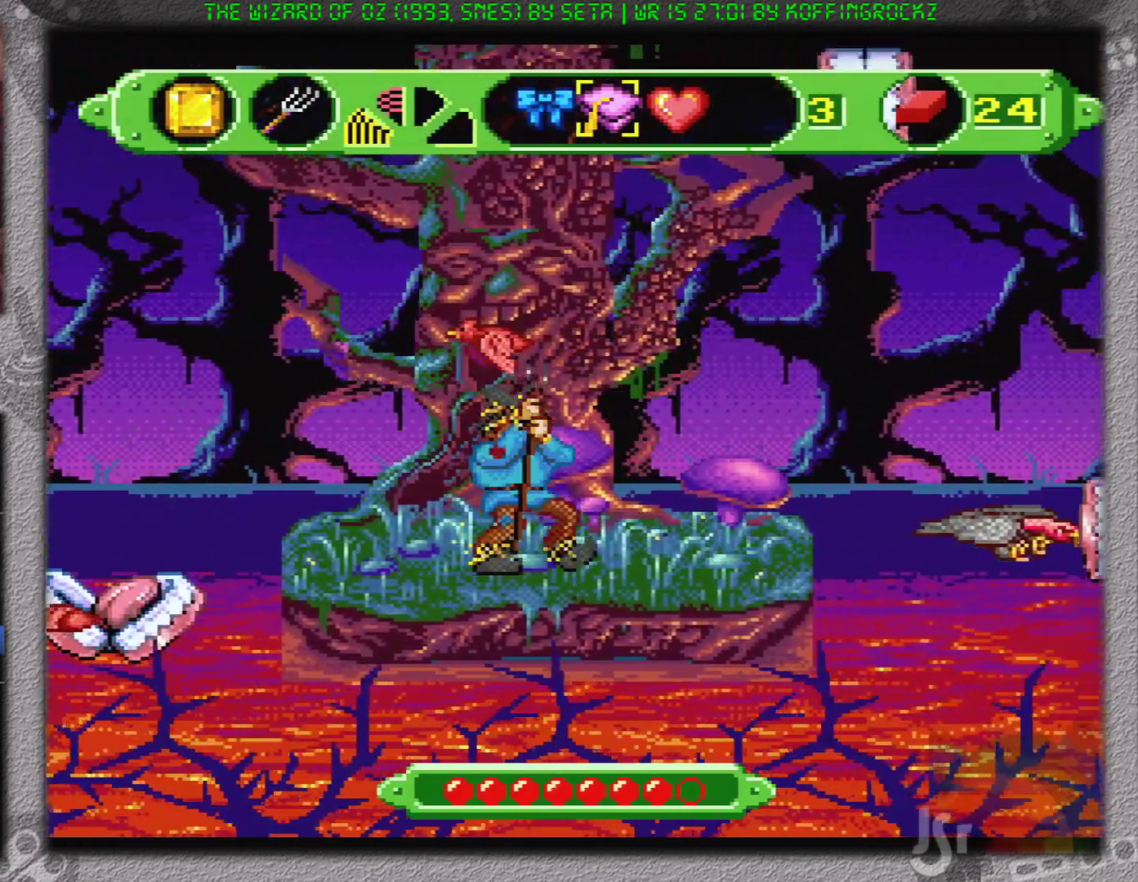
{"buttons": [], "events": [[100, "DPAD_RIGHT", "up"], [234, "B", "down"], [351, "B", "up"]]}
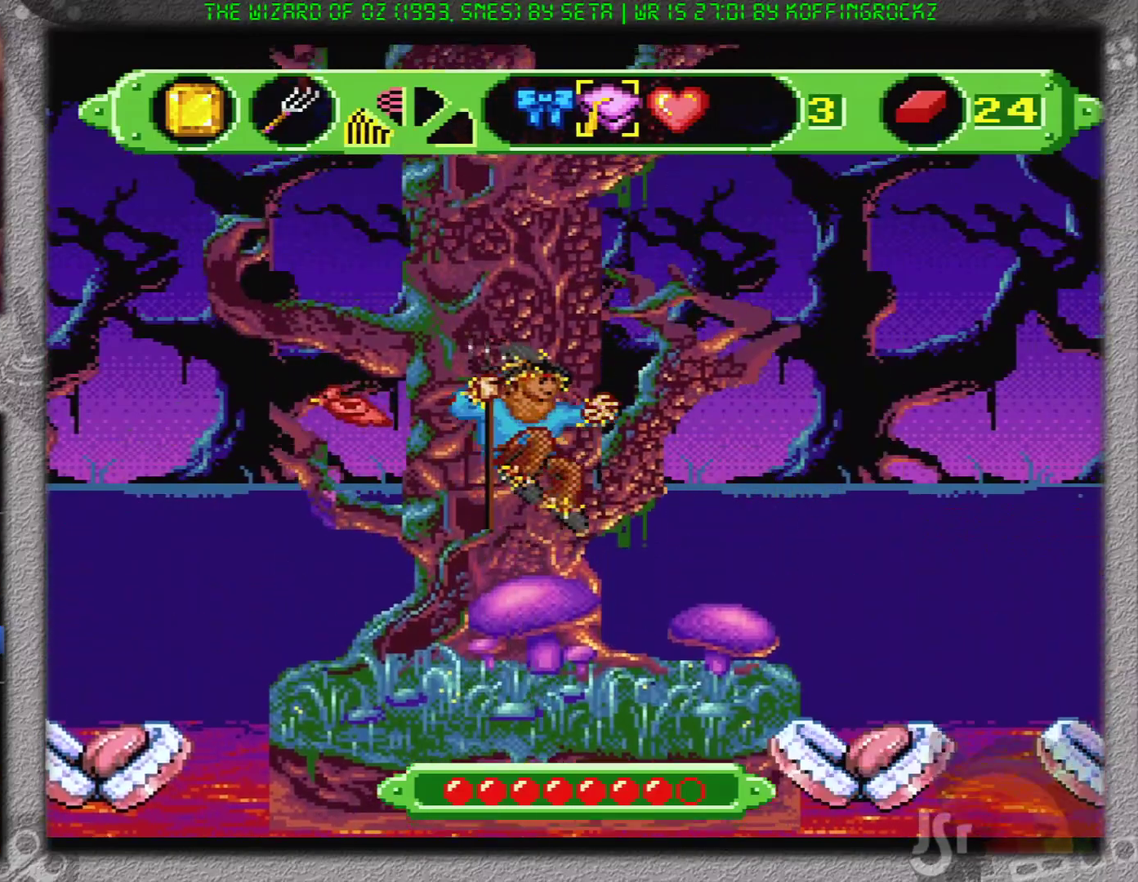
{"buttons": [], "events": []}
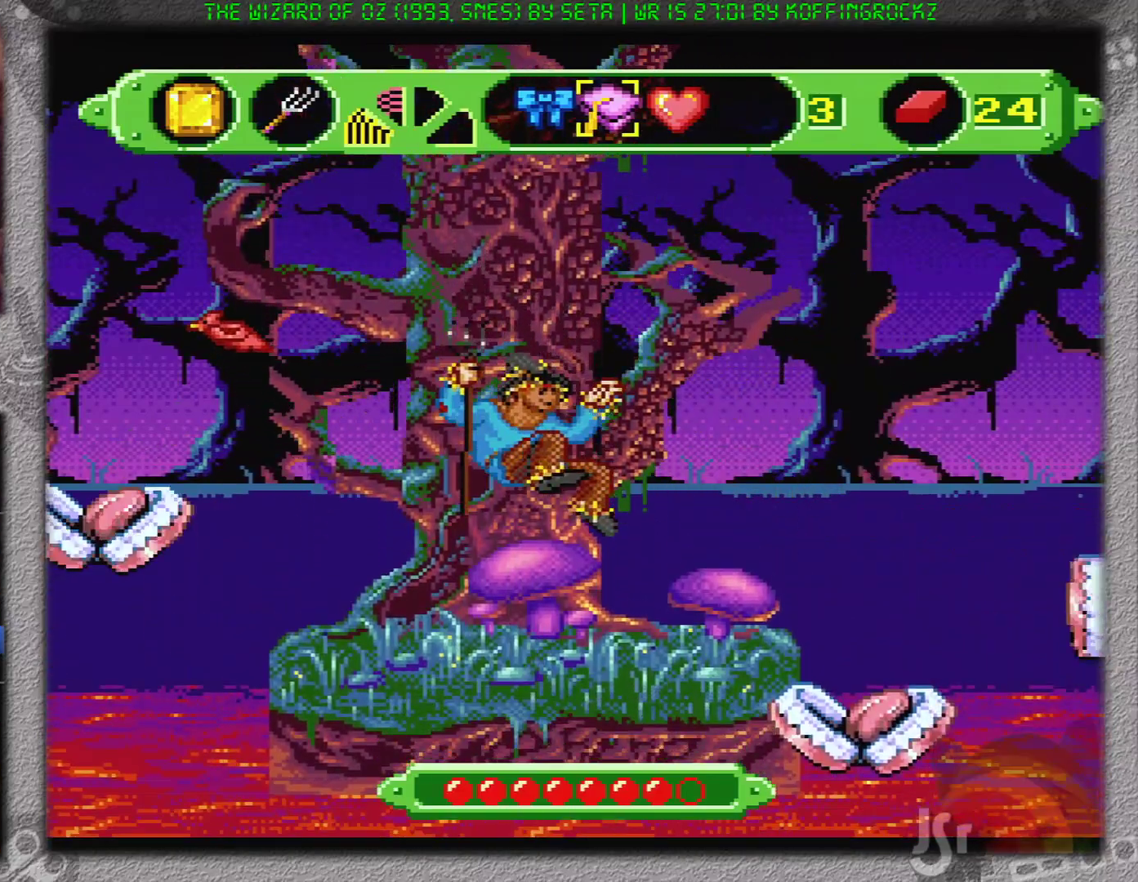
{"buttons": ["DPAD_LEFT"], "events": [[334, "DPAD_LEFT", "down"]]}
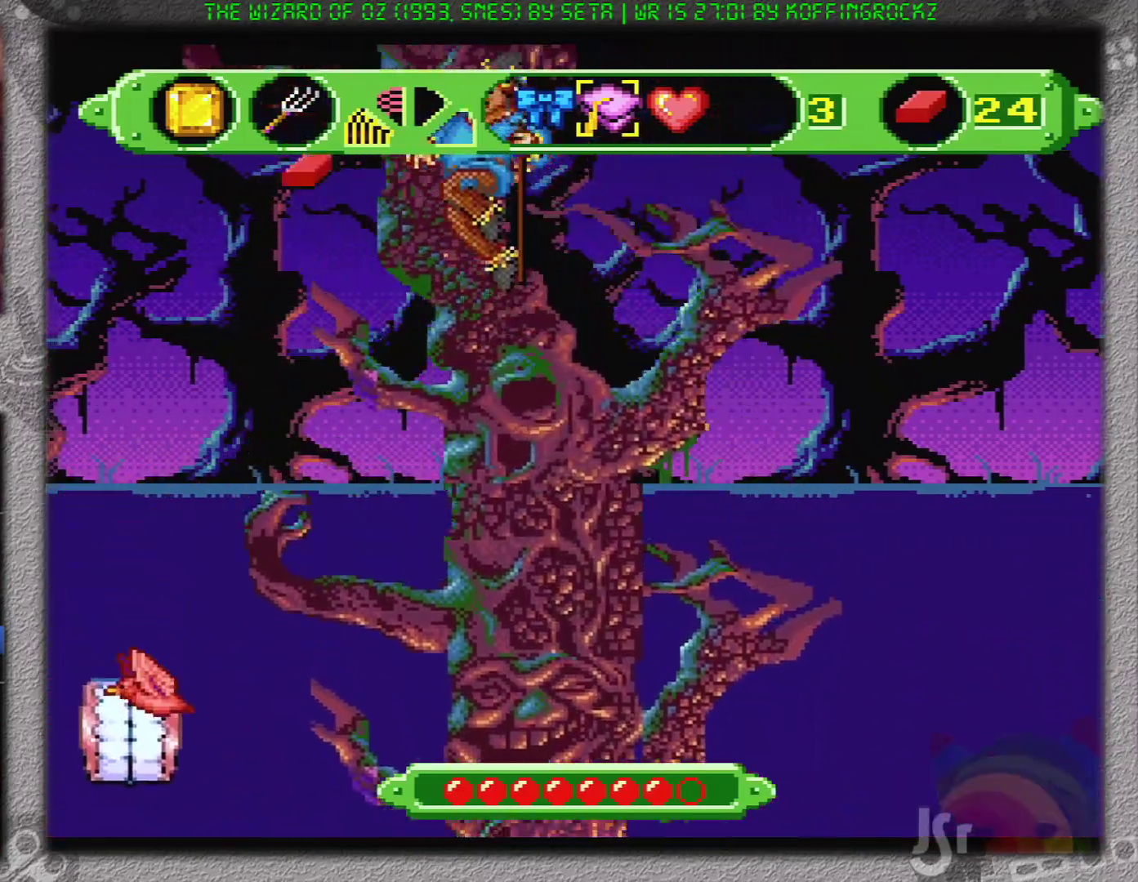
{"buttons": [], "events": [[300, "DPAD_LEFT", "up"]]}
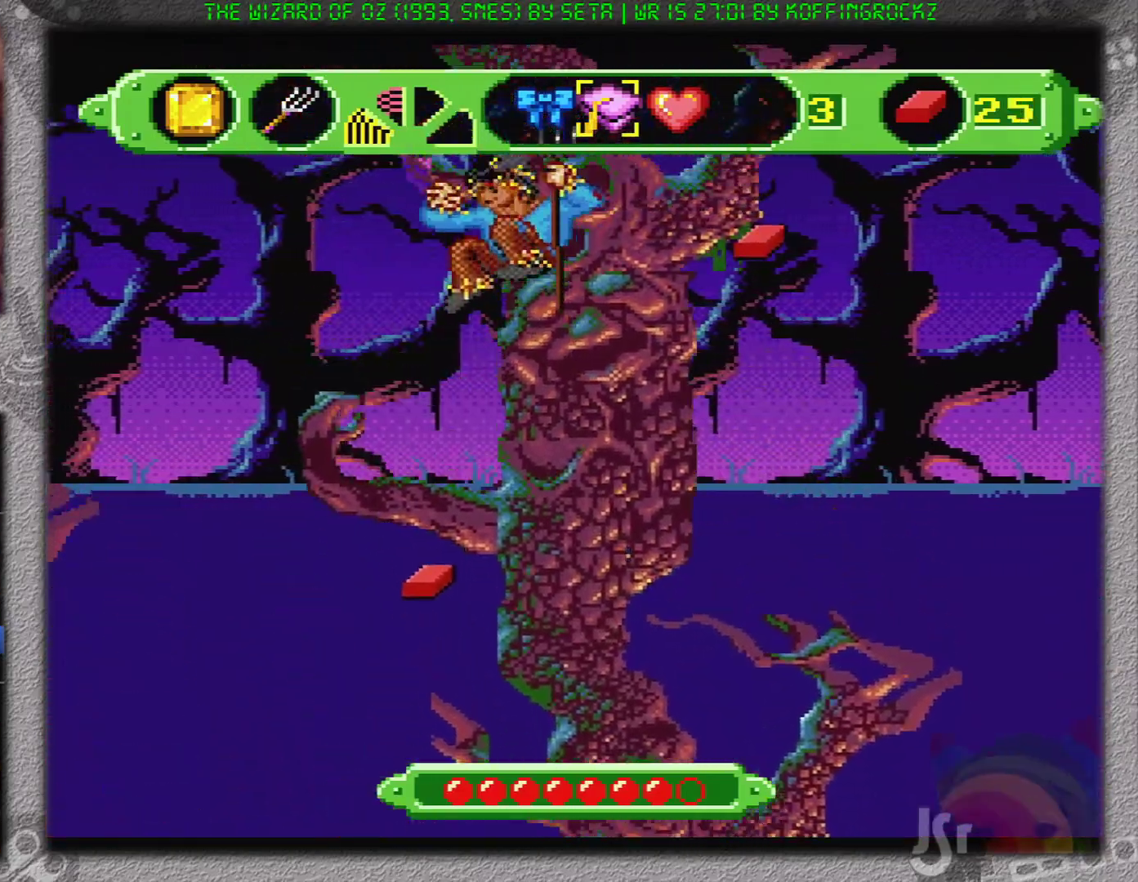
{"buttons": [], "events": [[351, "DPAD_RIGHT", "down"], [434, "DPAD_RIGHT", "up"]]}
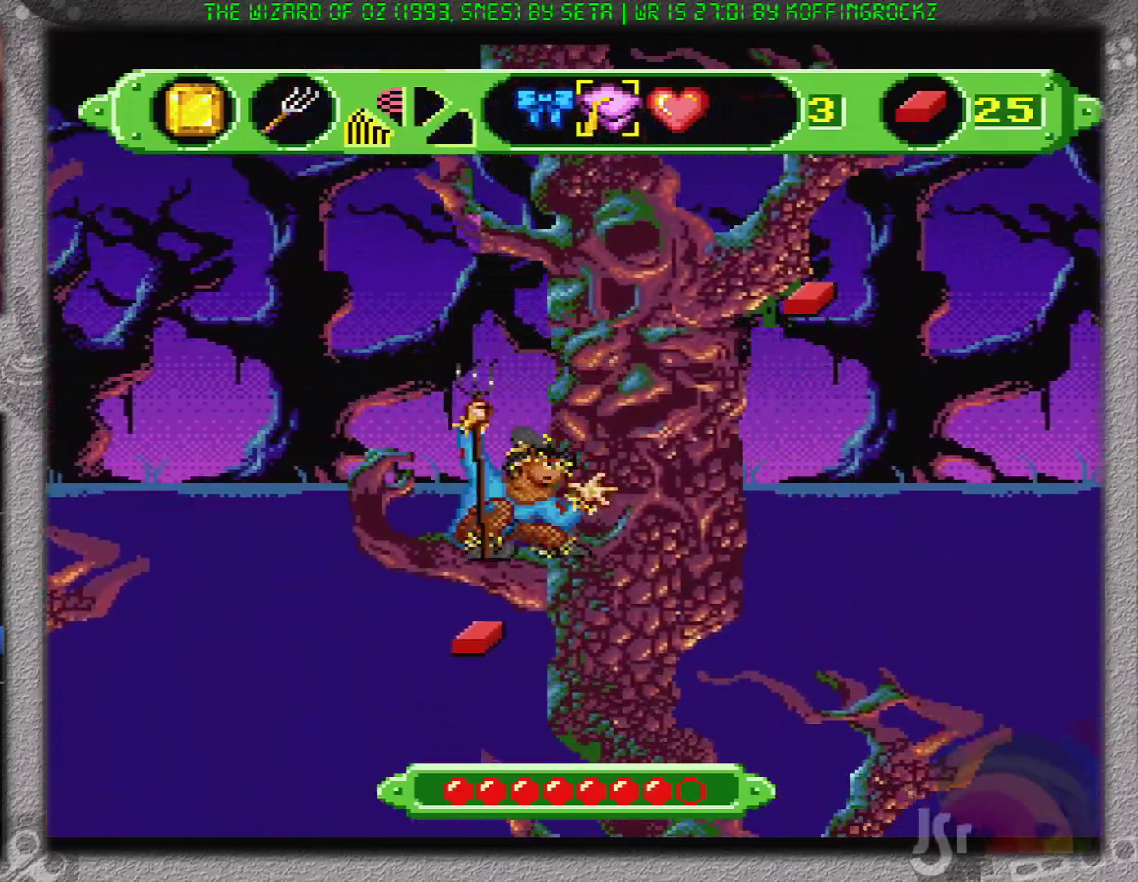
{"buttons": [], "events": []}
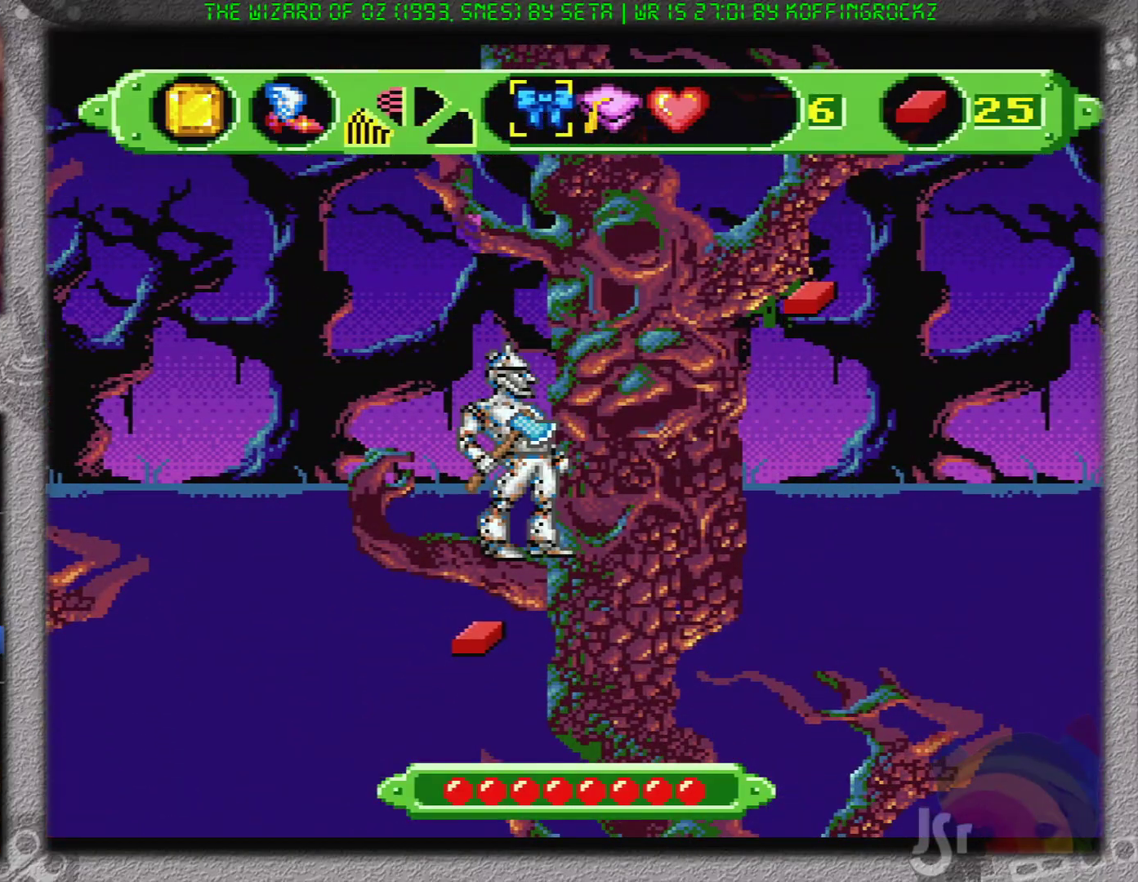
{"buttons": ["A", "DPAD_RIGHT"], "events": [[334, "SELECT", "down"], [368, "DPAD_RIGHT", "down"], [368, "SELECT", "up"], [434, "A", "down"]]}
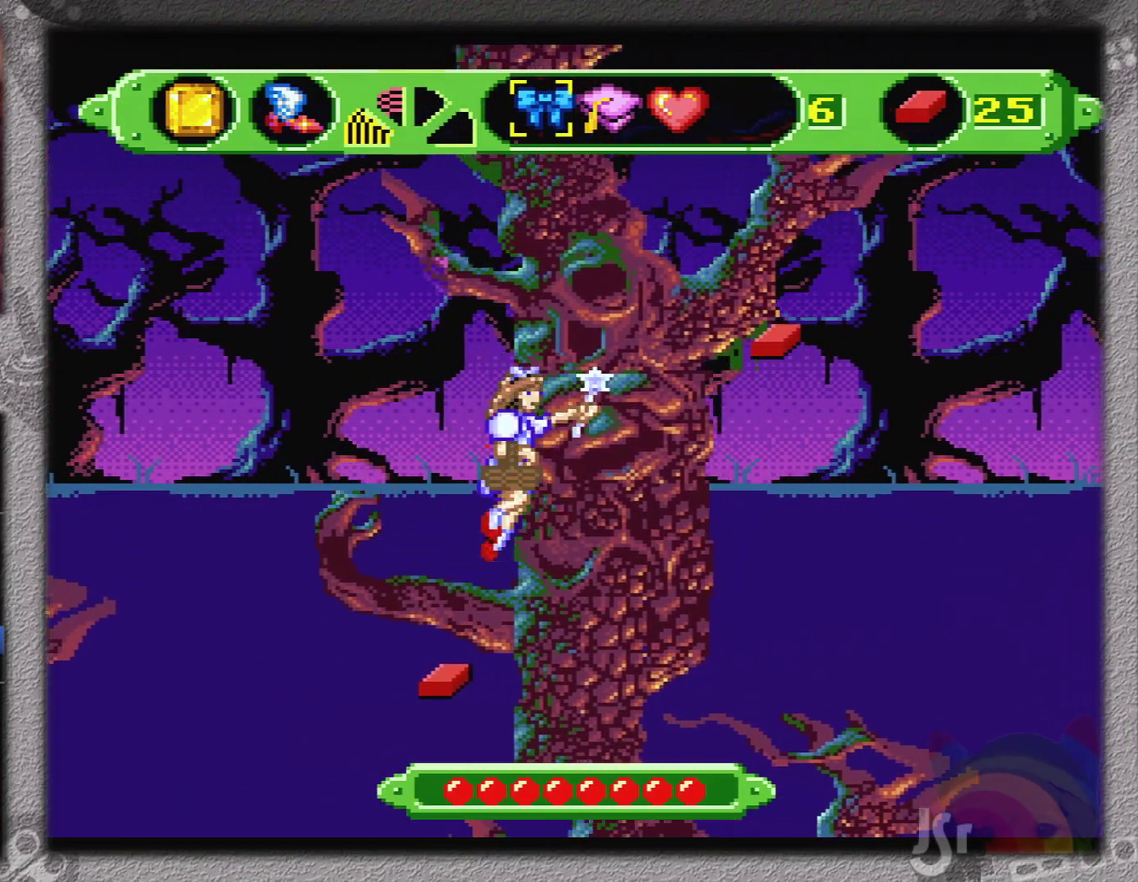
{"buttons": ["A", "DPAD_RIGHT"], "events": []}
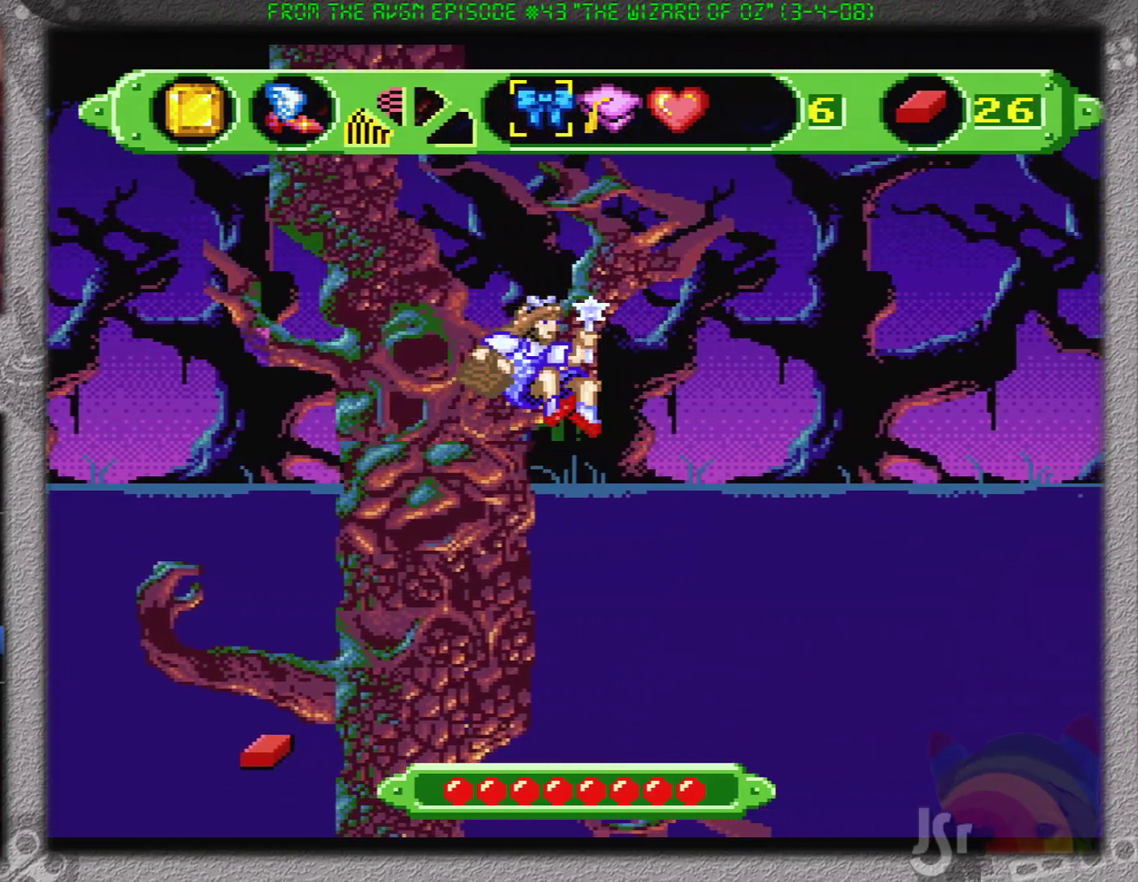
{"buttons": ["A"], "events": [[151, "DPAD_RIGHT", "up"]]}
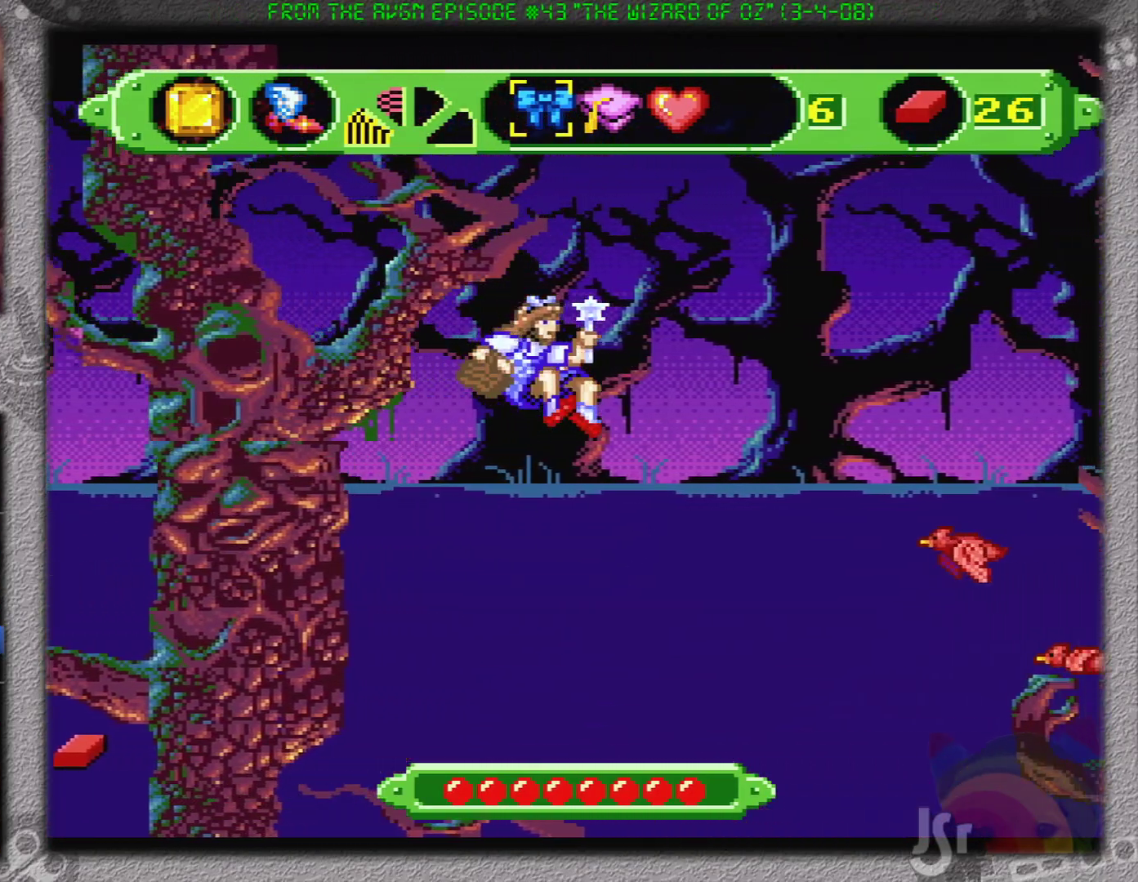
{"buttons": ["A"], "events": []}
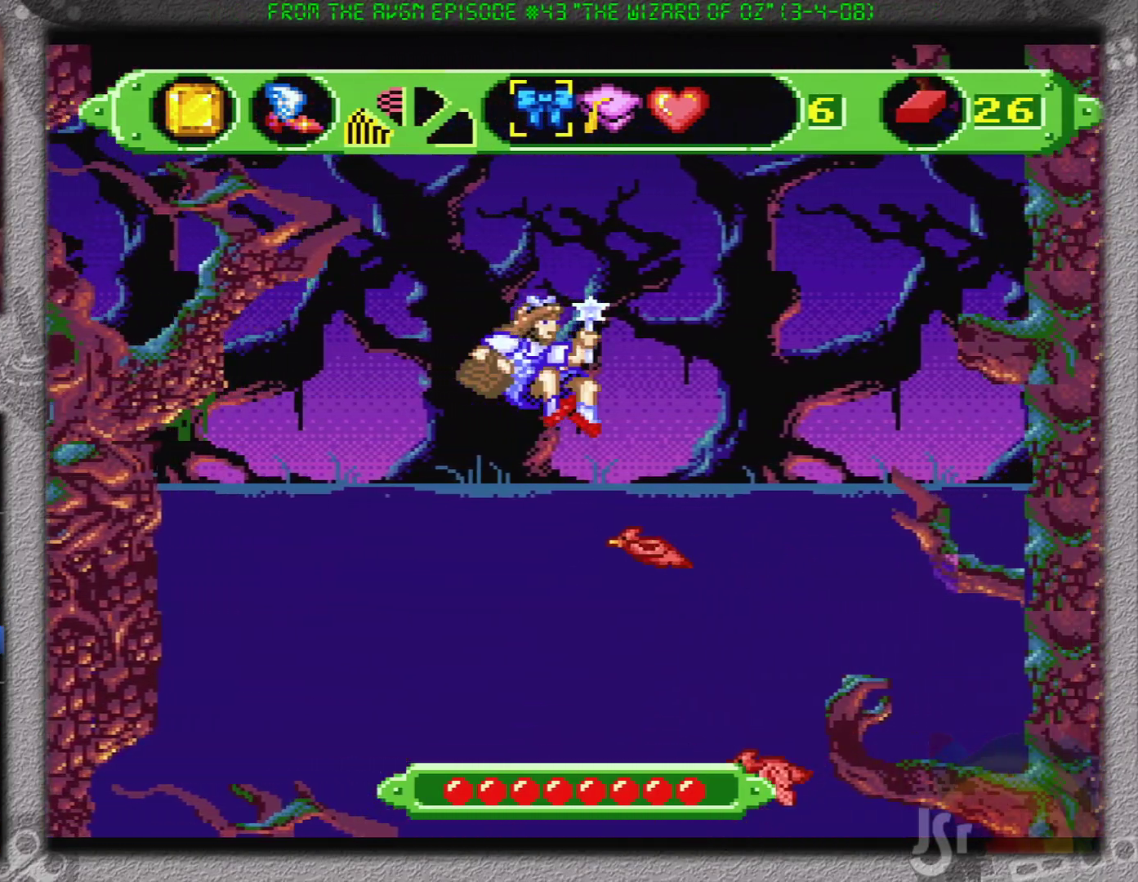
{"buttons": ["A"], "events": []}
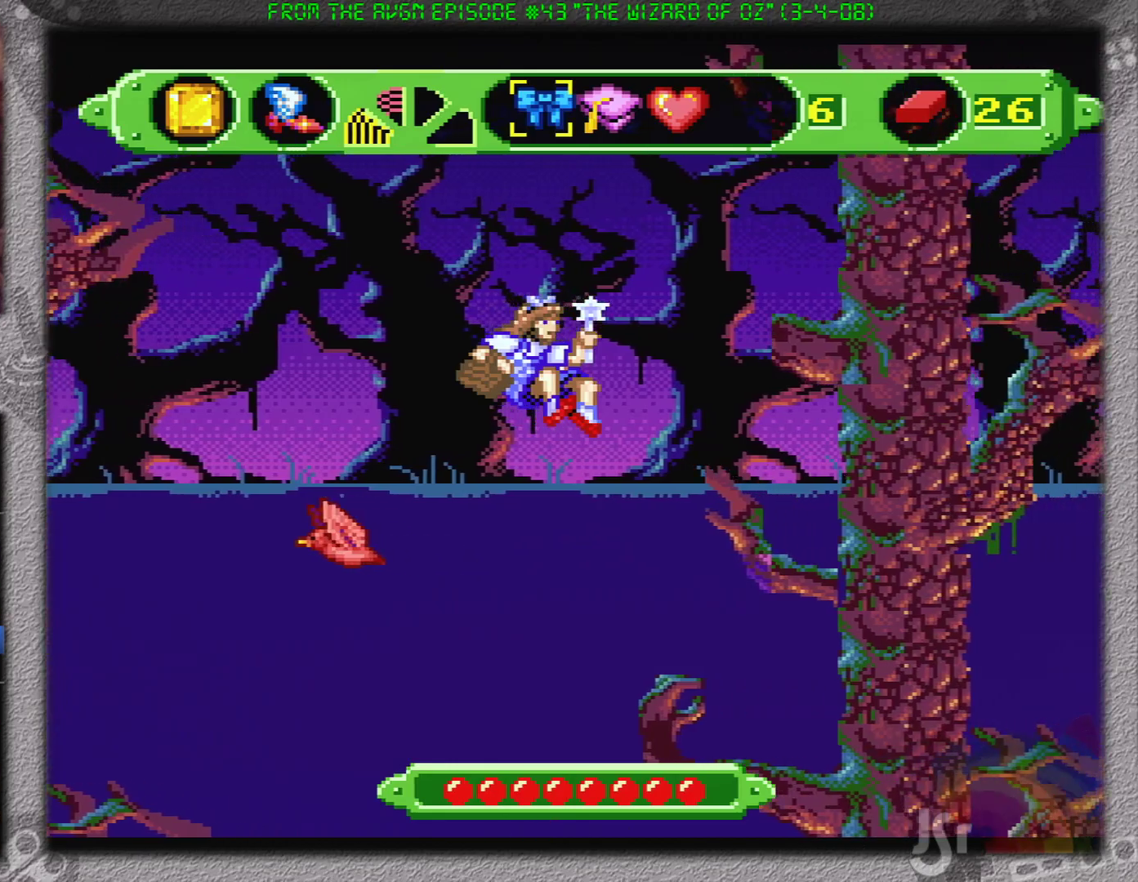
{"buttons": ["A"], "events": []}
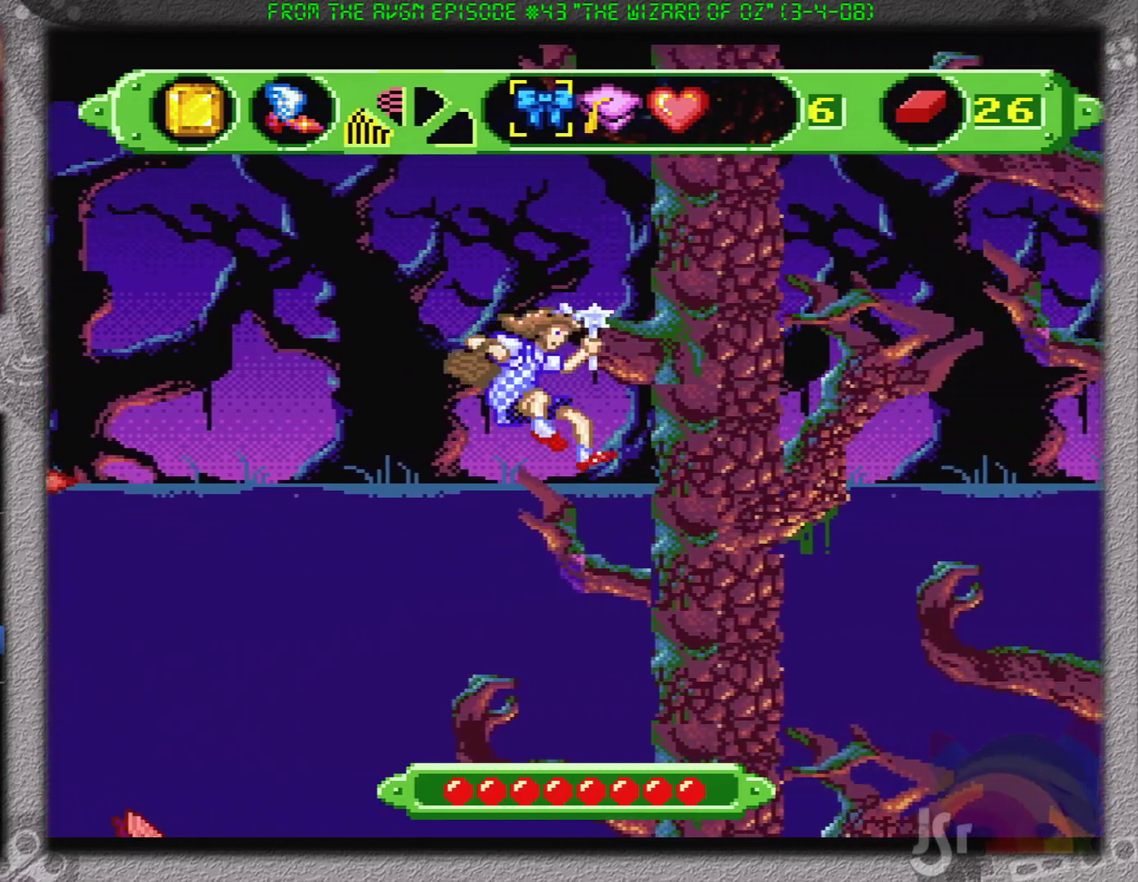
{"buttons": ["B"], "events": [[51, "A", "up"], [418, "B", "down"]]}